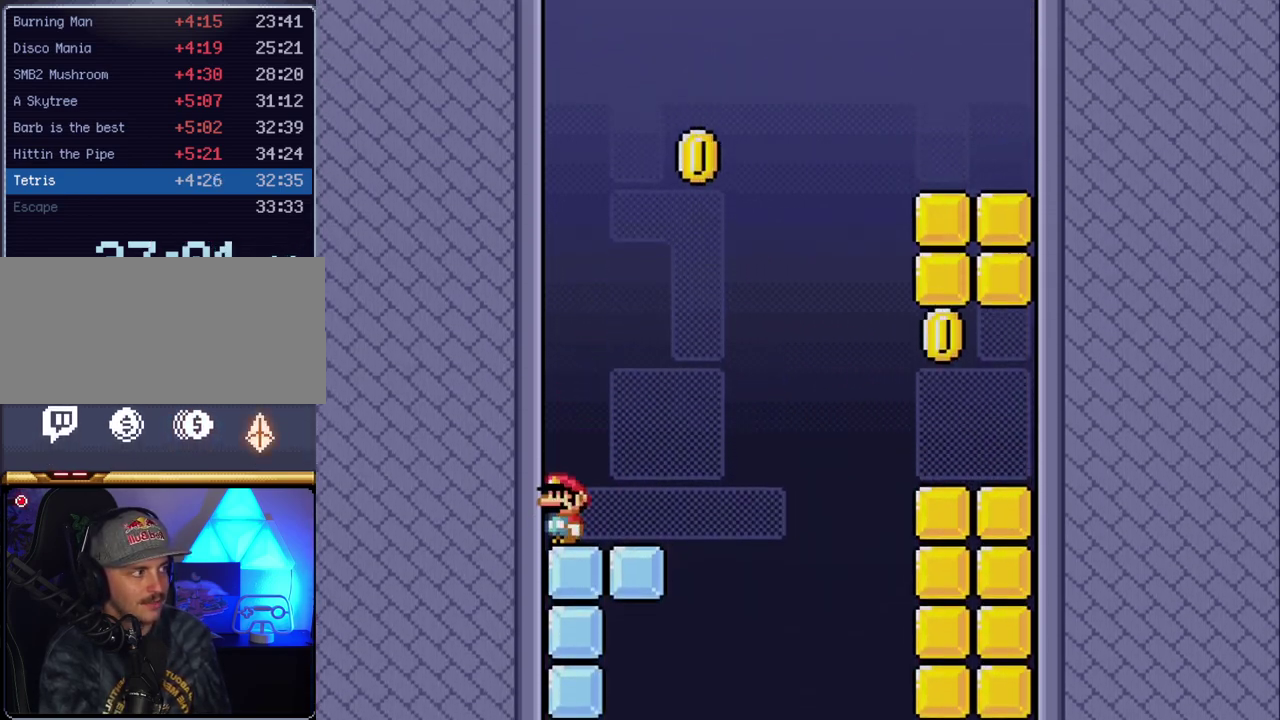
Gameplay with a controller (Nintendo layout); each line is a JSON object with the inputs held at the frame after it. "events" lists button and stick changes between this image and that frame as [ms after this image, input, new state], when the widget could be followed in between. Not read: L3 R3.
{"buttons": ["Y"], "events": [[17, "DPAD_DOWN", "up"]]}
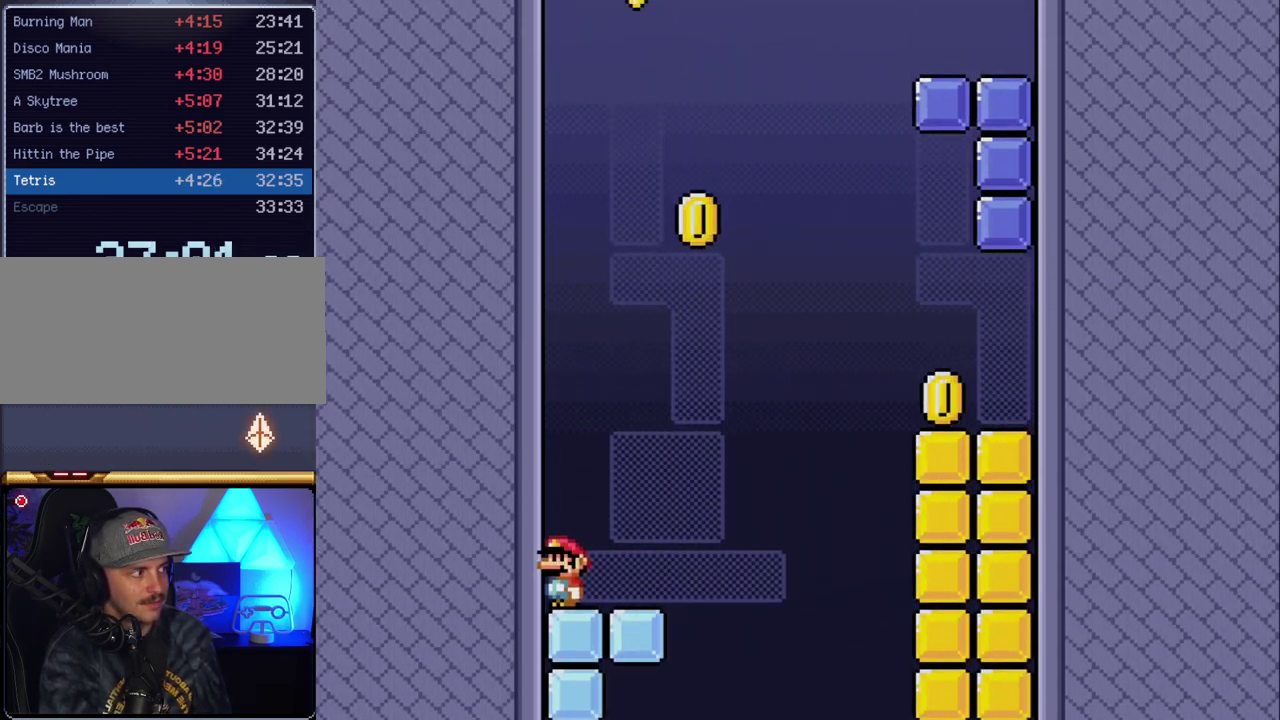
{"buttons": ["B", "Y", "DPAD_RIGHT"], "events": [[167, "DPAD_RIGHT", "down"], [483, "B", "down"]]}
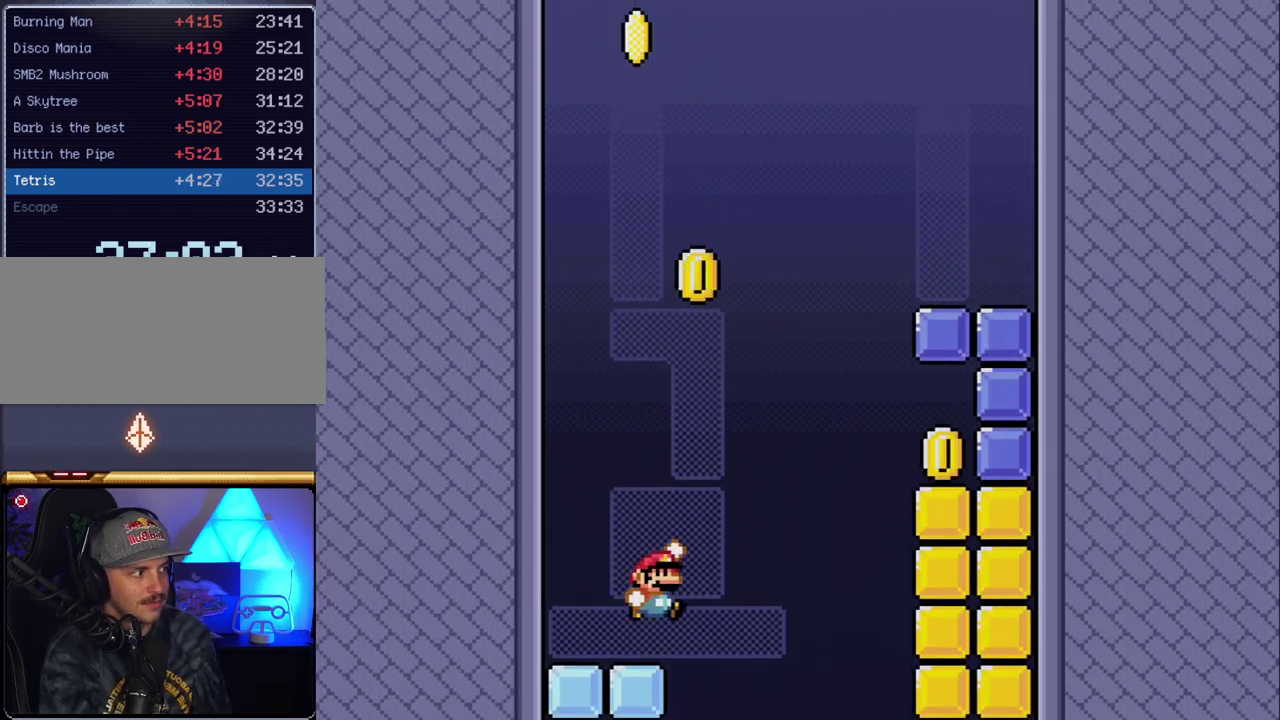
{"buttons": ["Y", "DPAD_RIGHT"], "events": [[233, "B", "up"], [333, "B", "down"], [417, "B", "up"]]}
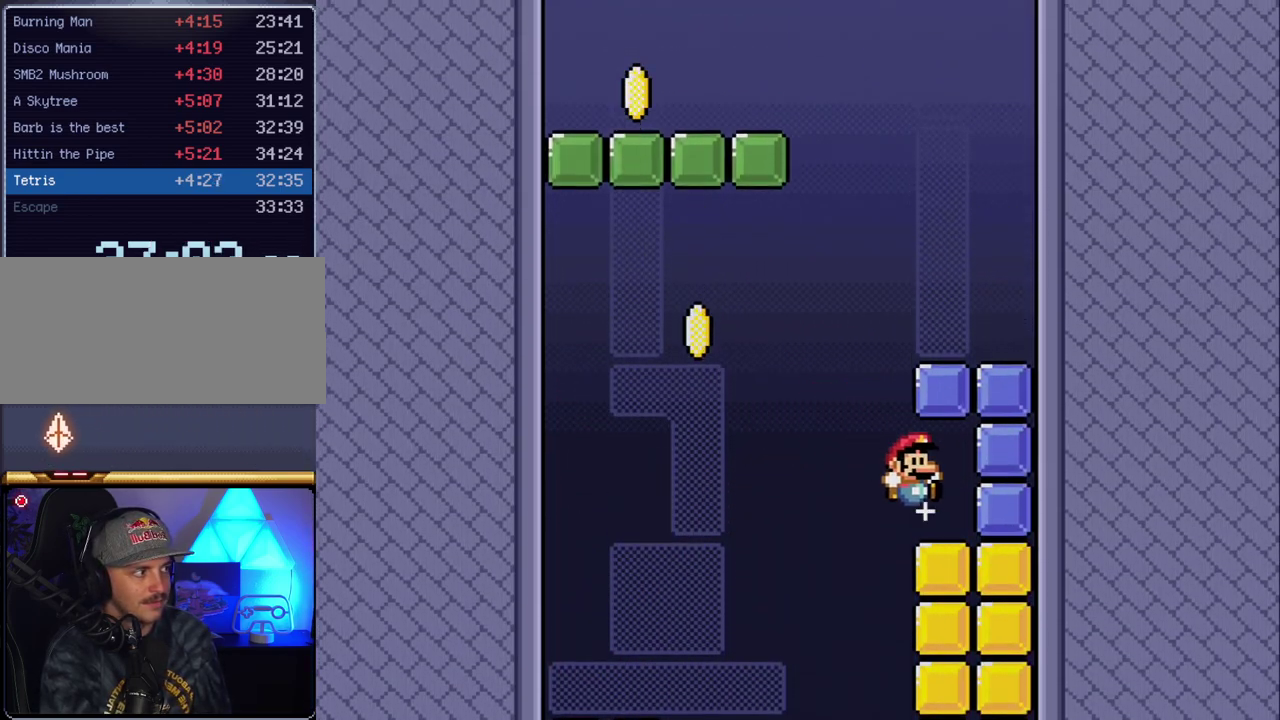
{"buttons": ["Y"], "events": [[200, "DPAD_RIGHT", "up"]]}
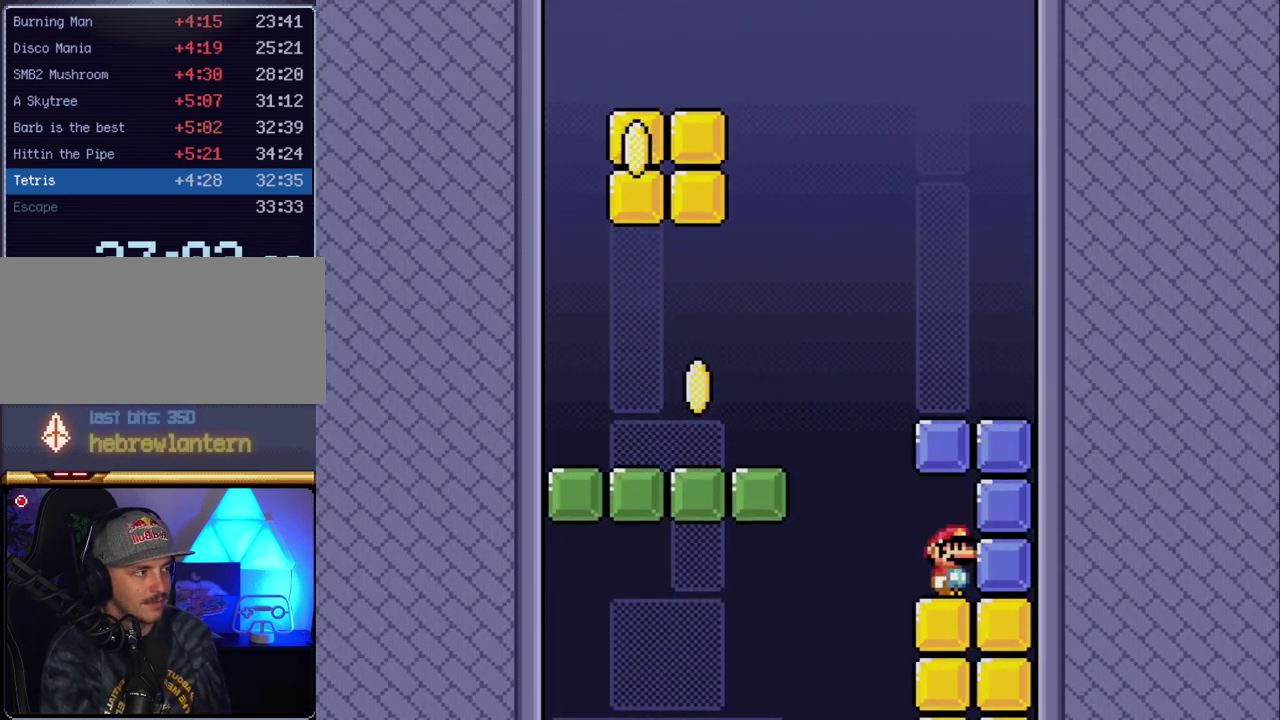
{"buttons": ["Y"], "events": []}
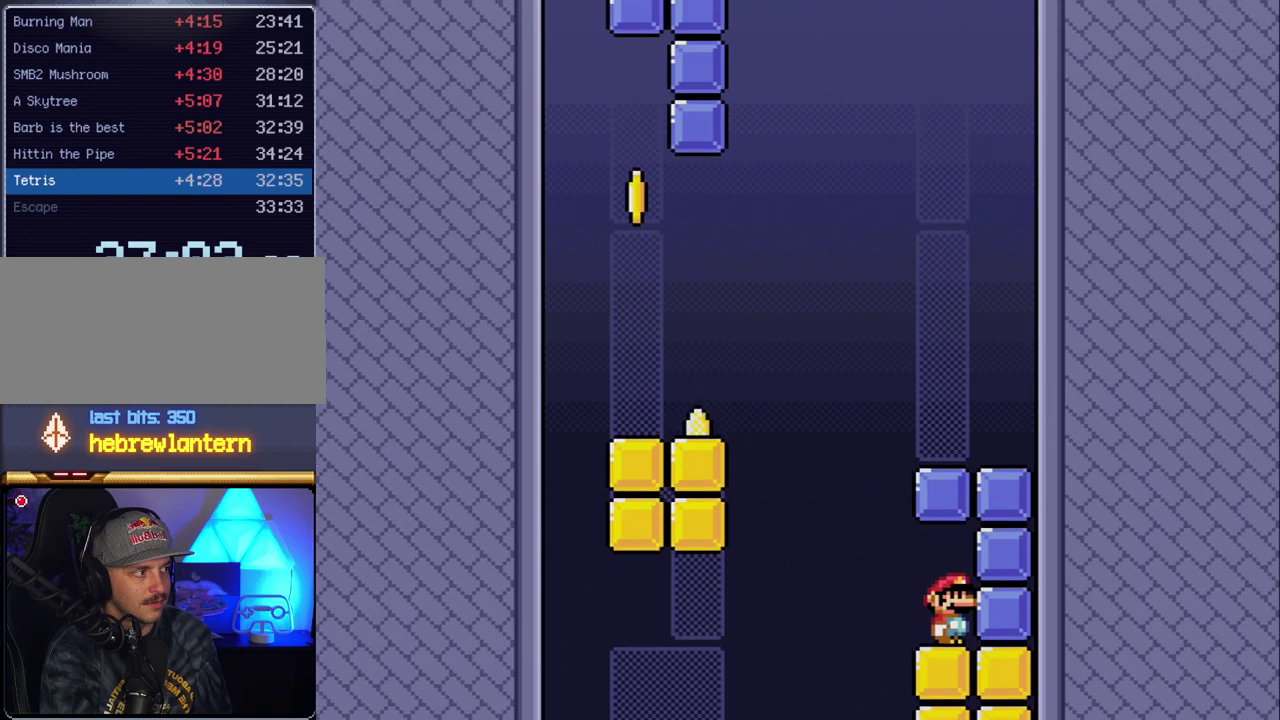
{"buttons": ["Y"], "events": []}
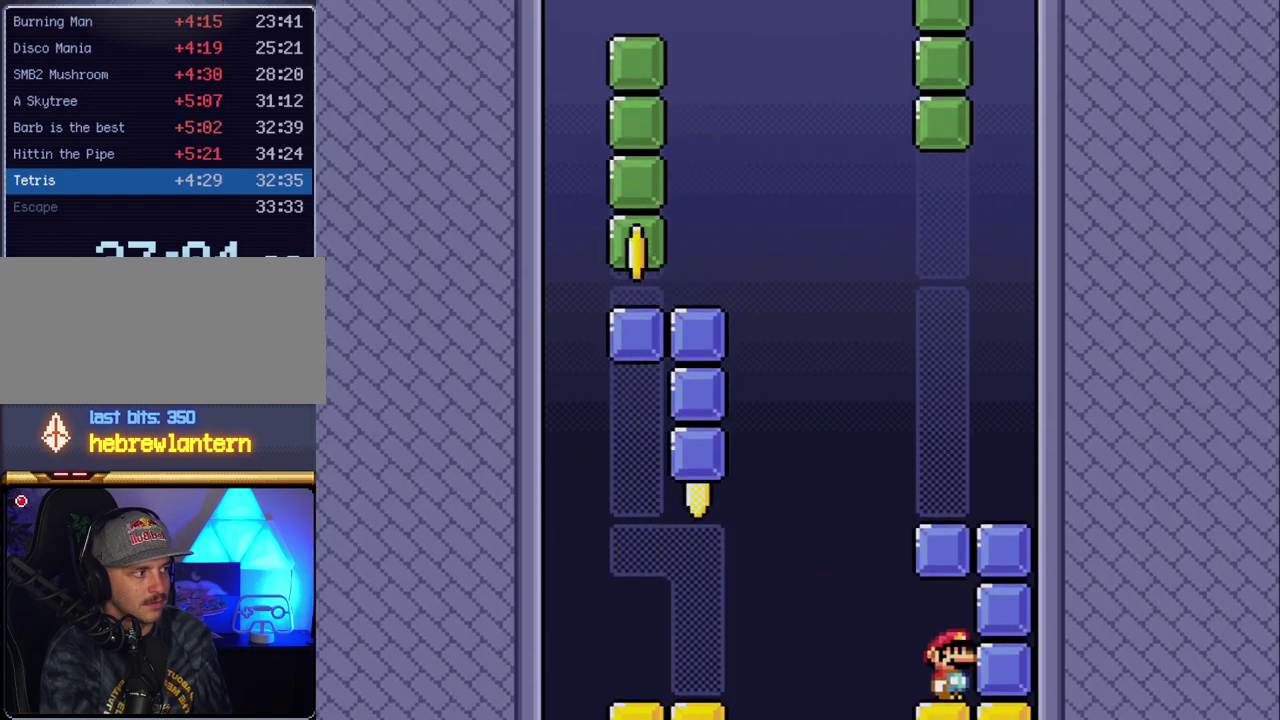
{"buttons": ["B", "Y", "DPAD_LEFT"], "events": [[233, "DPAD_LEFT", "down"], [450, "B", "down"]]}
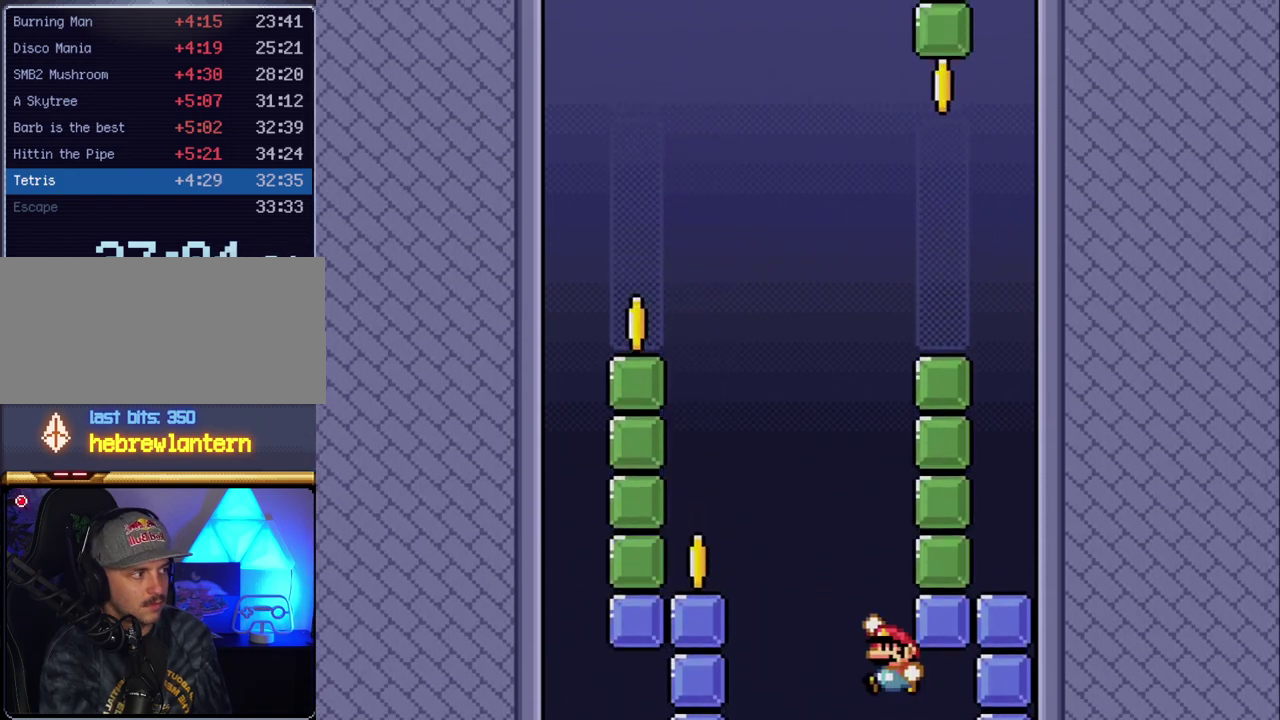
{"buttons": ["Y"], "events": [[417, "B", "up"], [483, "DPAD_LEFT", "up"]]}
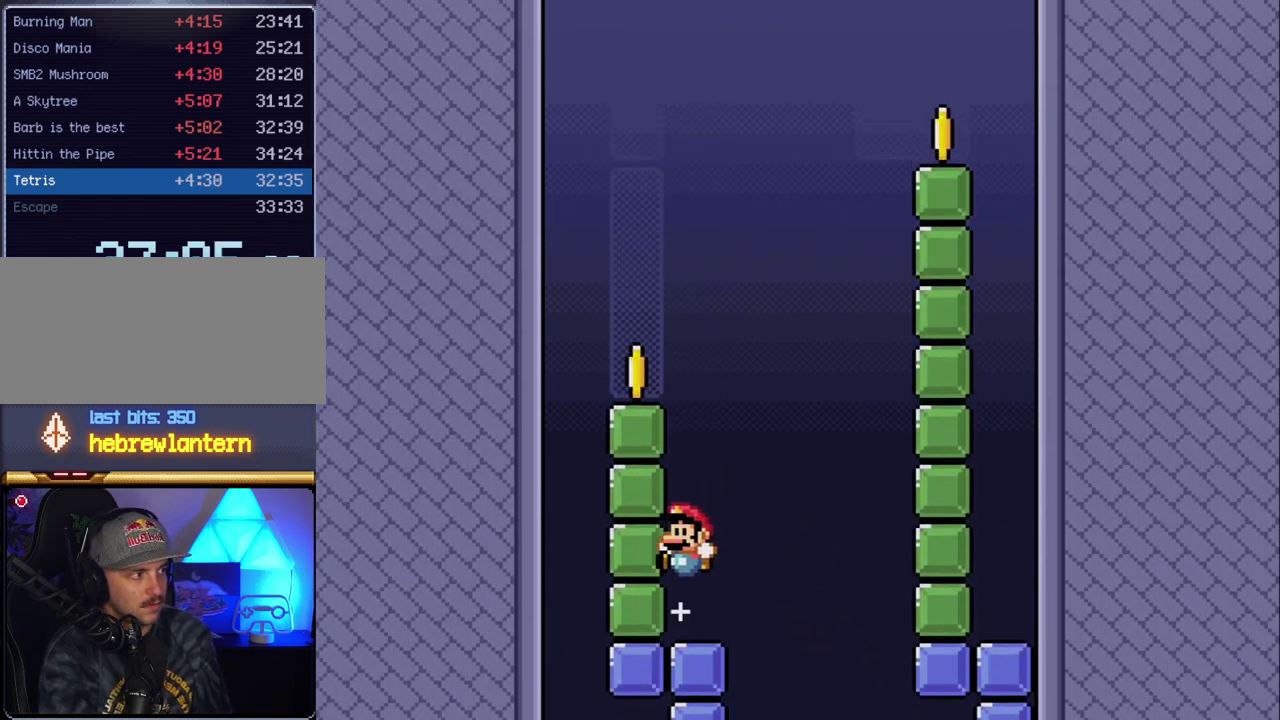
{"buttons": ["B", "Y", "DPAD_LEFT"], "events": [[50, "DPAD_RIGHT", "down"], [200, "B", "down"], [300, "DPAD_LEFT", "down"], [300, "DPAD_RIGHT", "up"]]}
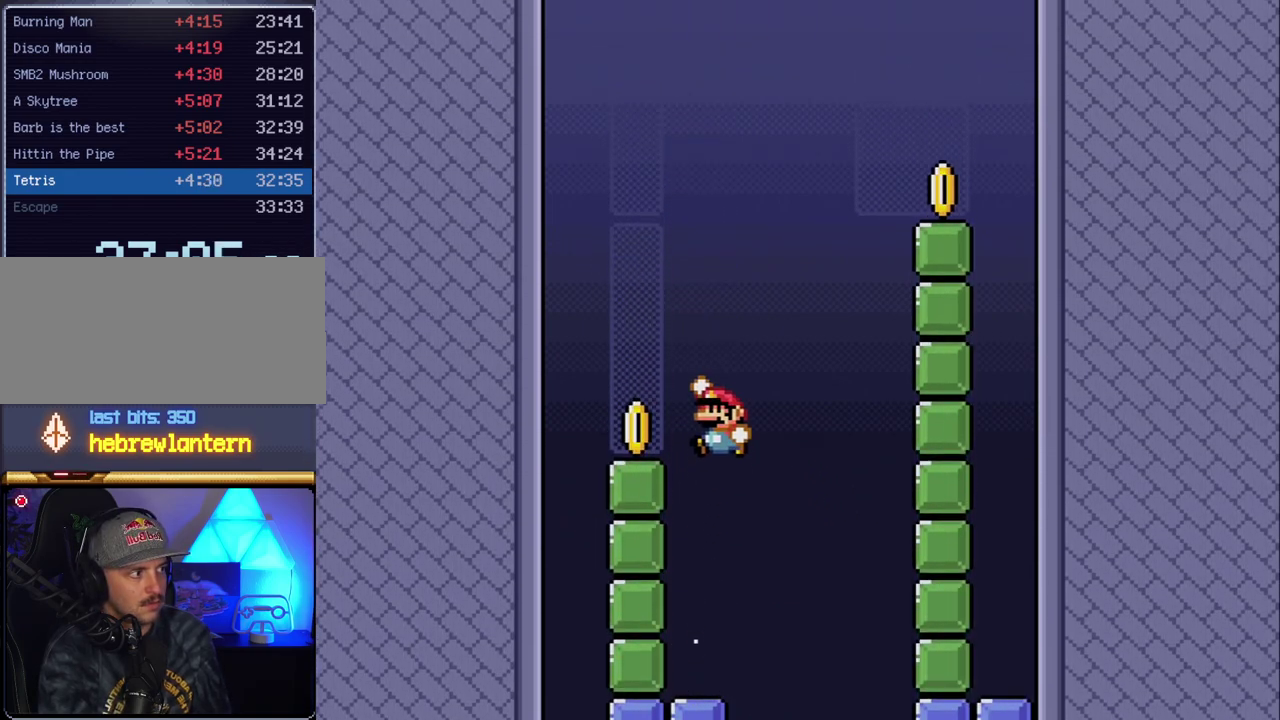
{"buttons": ["Y", "DPAD_RIGHT"], "events": [[200, "DPAD_LEFT", "up"], [233, "B", "up"], [233, "DPAD_RIGHT", "down"]]}
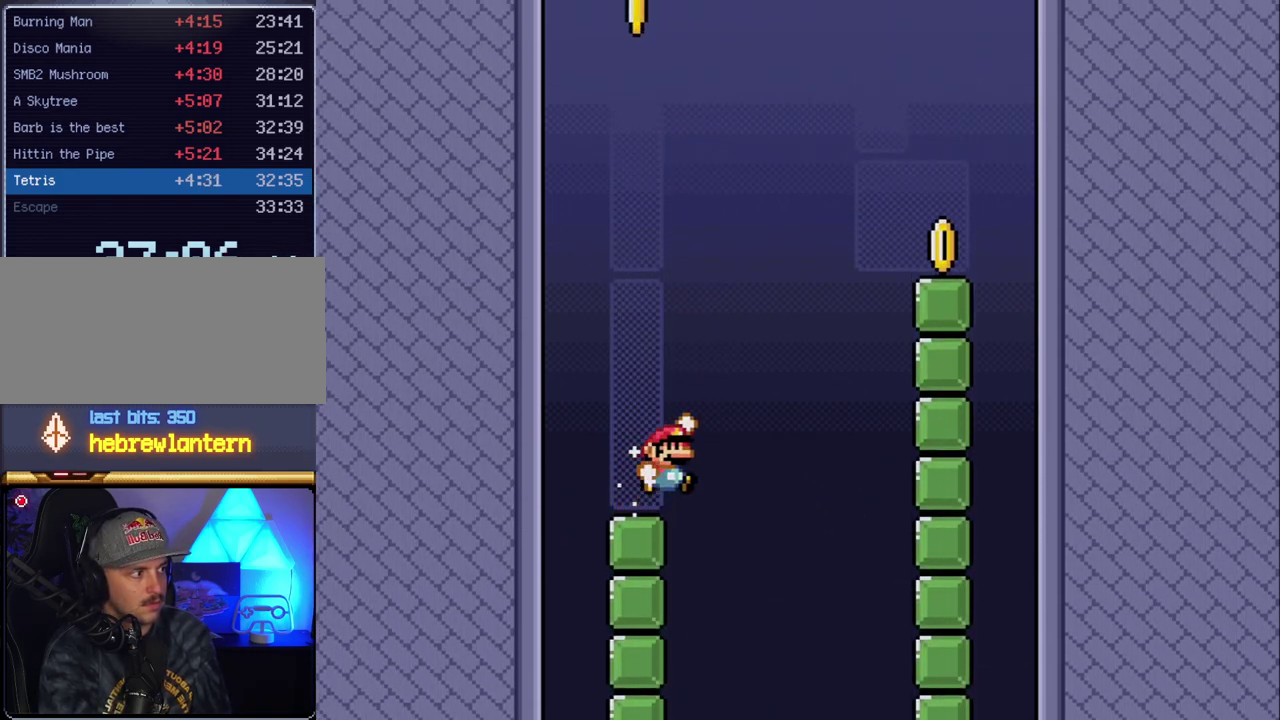
{"buttons": ["B", "Y", "DPAD_RIGHT"], "events": [[17, "B", "down"]]}
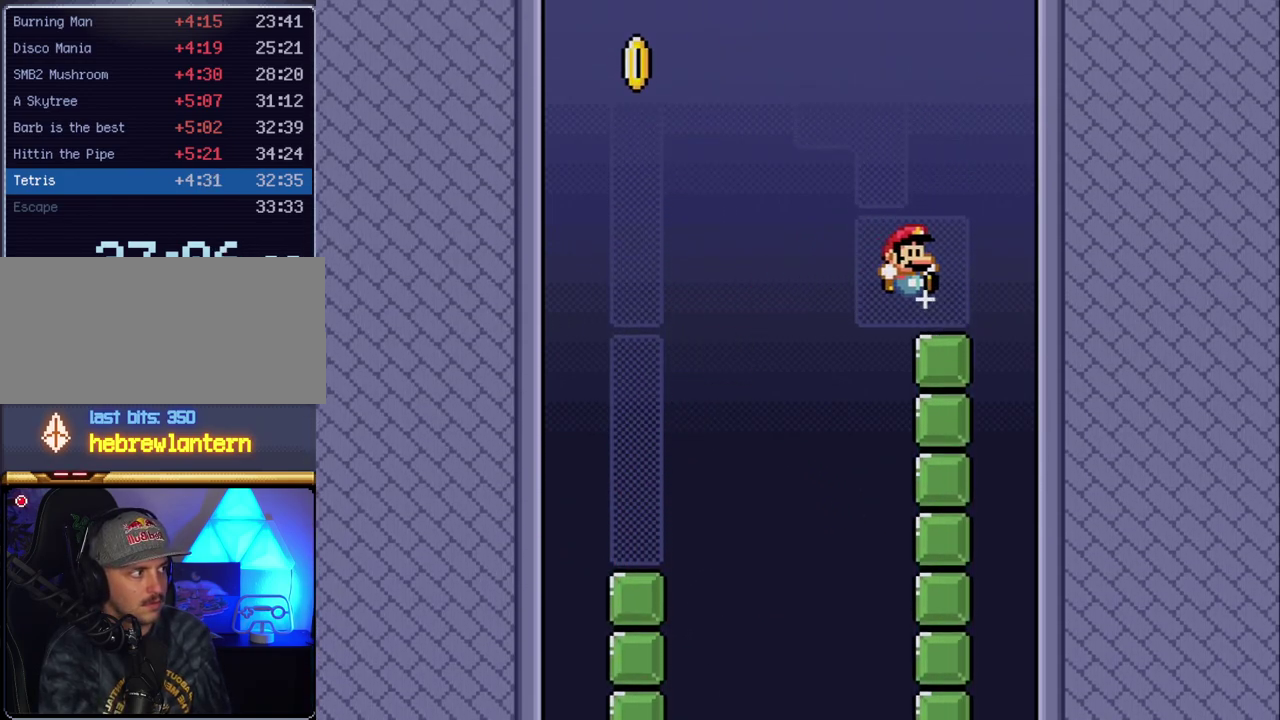
{"buttons": ["Y", "DPAD_RIGHT"], "events": [[50, "DPAD_RIGHT", "up"], [83, "B", "up"], [83, "DPAD_LEFT", "down"], [300, "DPAD_LEFT", "up"], [417, "DPAD_RIGHT", "down"]]}
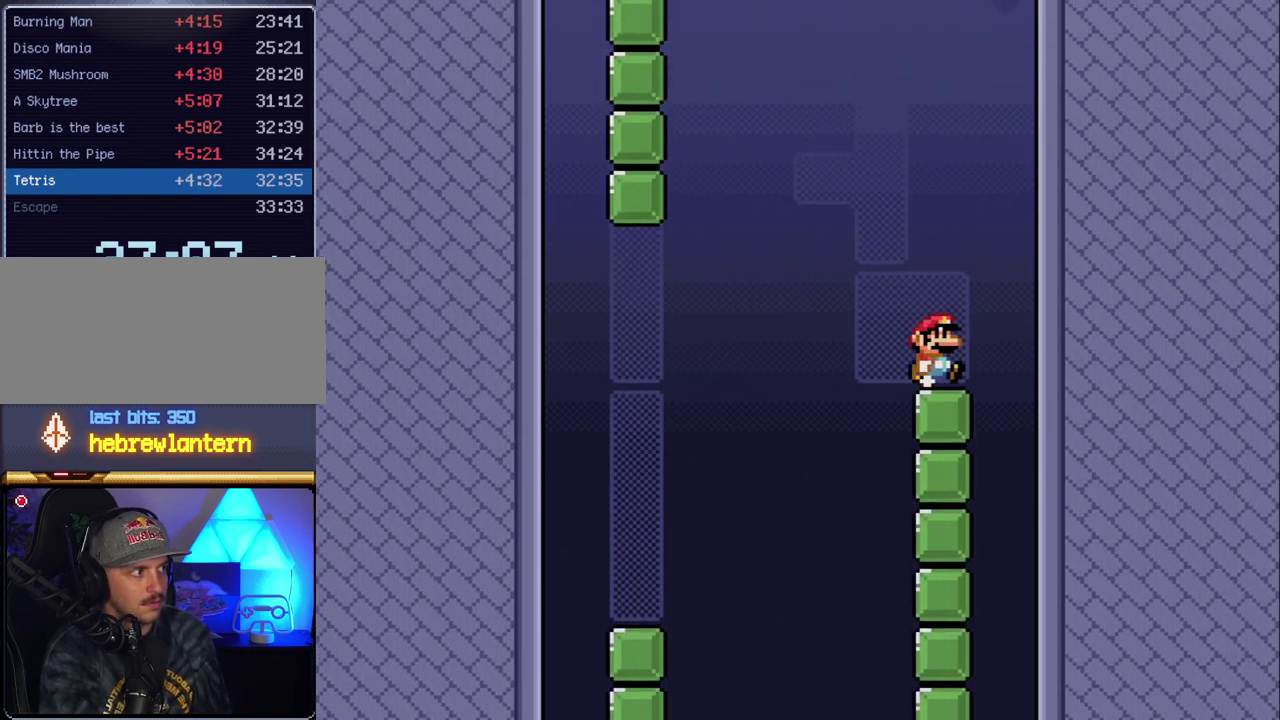
{"buttons": ["Y"], "events": [[17, "DPAD_RIGHT", "up"], [117, "DPAD_DOWN", "down"], [233, "DPAD_DOWN", "up"], [300, "DPAD_DOWN", "down"], [417, "DPAD_DOWN", "up"]]}
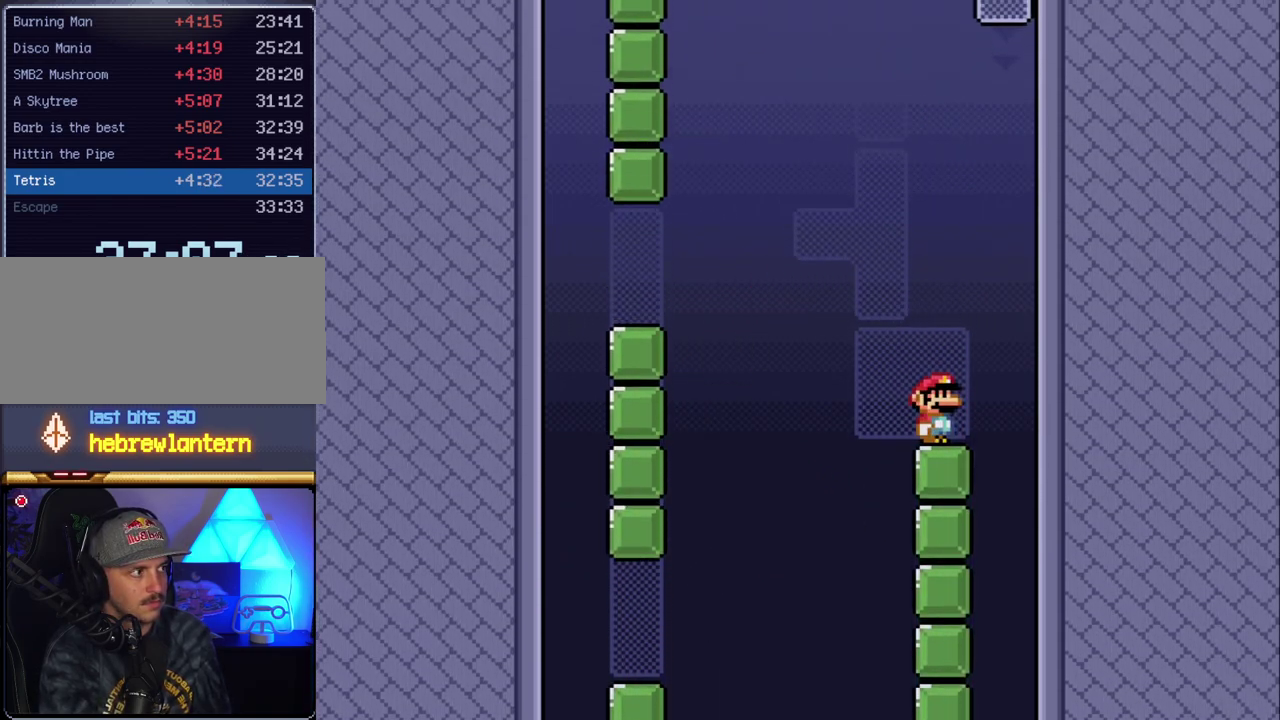
{"buttons": ["Y", "DPAD_LEFT"], "events": [[383, "DPAD_LEFT", "down"]]}
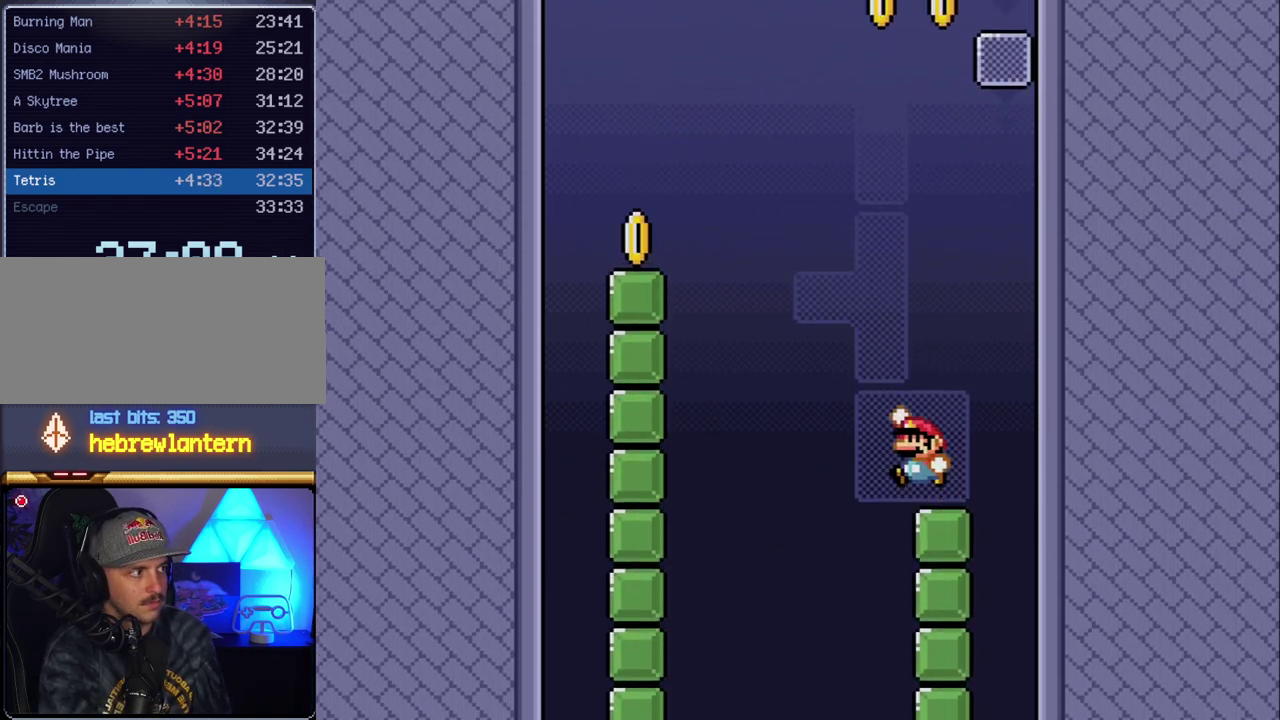
{"buttons": ["B", "Y", "DPAD_LEFT"], "events": [[17, "B", "down"]]}
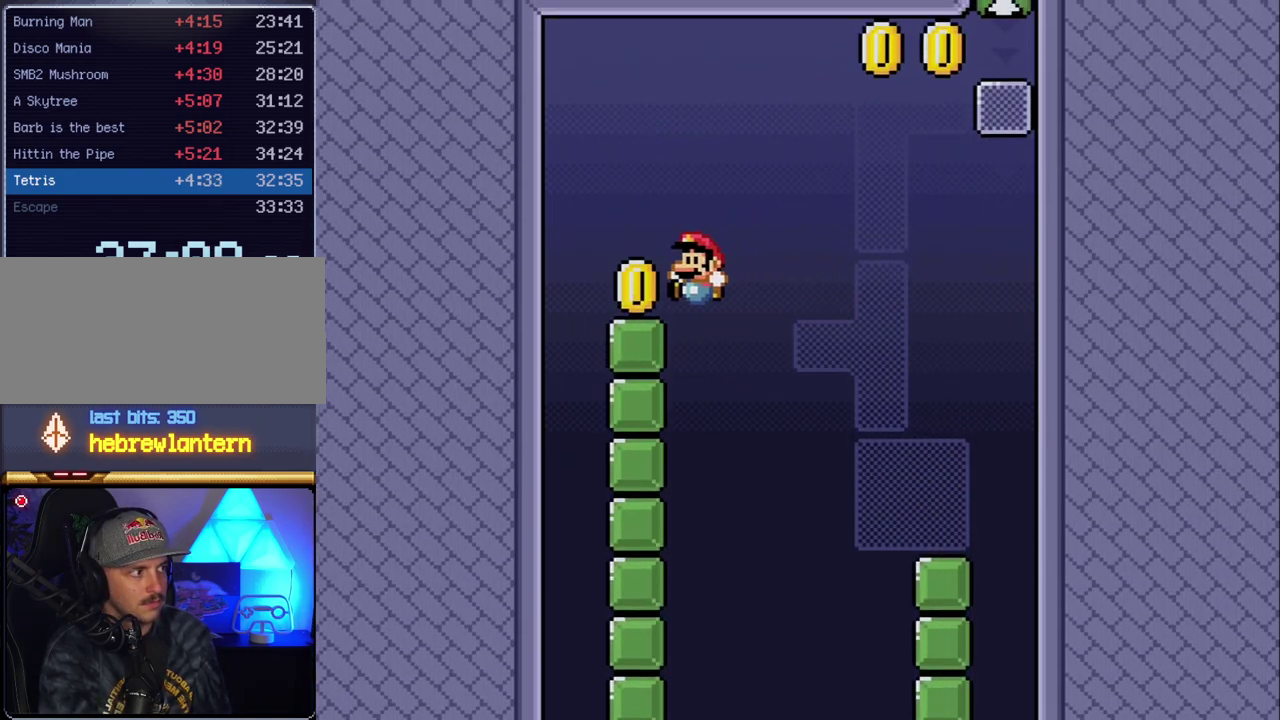
{"buttons": ["Y"], "events": [[83, "DPAD_LEFT", "up"], [83, "DPAD_RIGHT", "down"], [117, "B", "up"], [233, "DPAD_RIGHT", "up"]]}
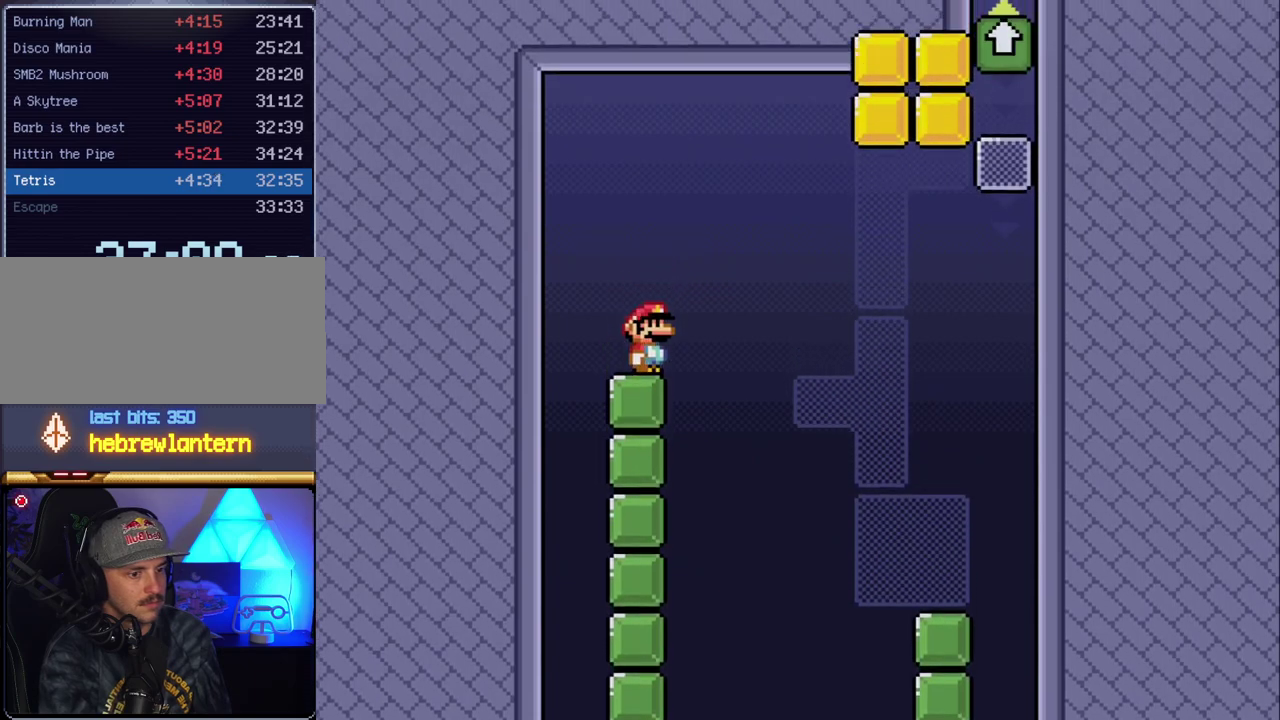
{"buttons": ["Y"], "events": []}
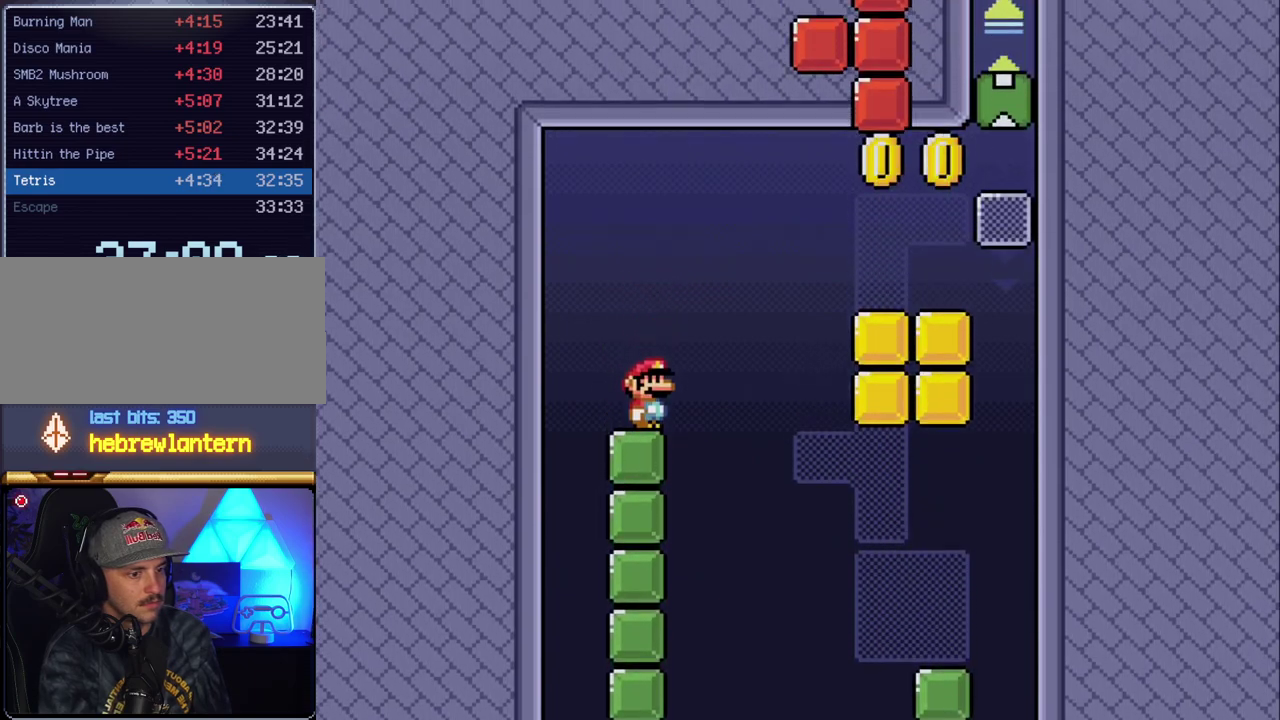
{"buttons": ["Y"], "events": [[267, "DPAD_LEFT", "down"], [333, "DPAD_LEFT", "up"]]}
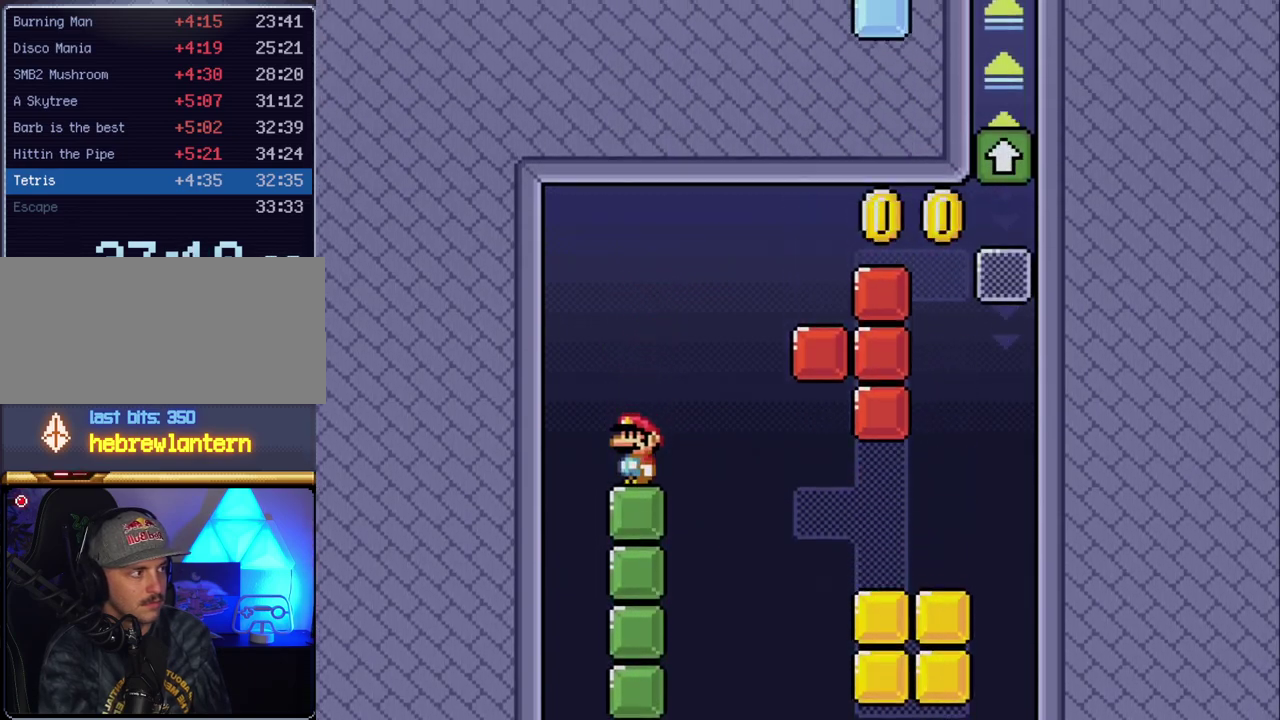
{"buttons": ["Y"], "events": []}
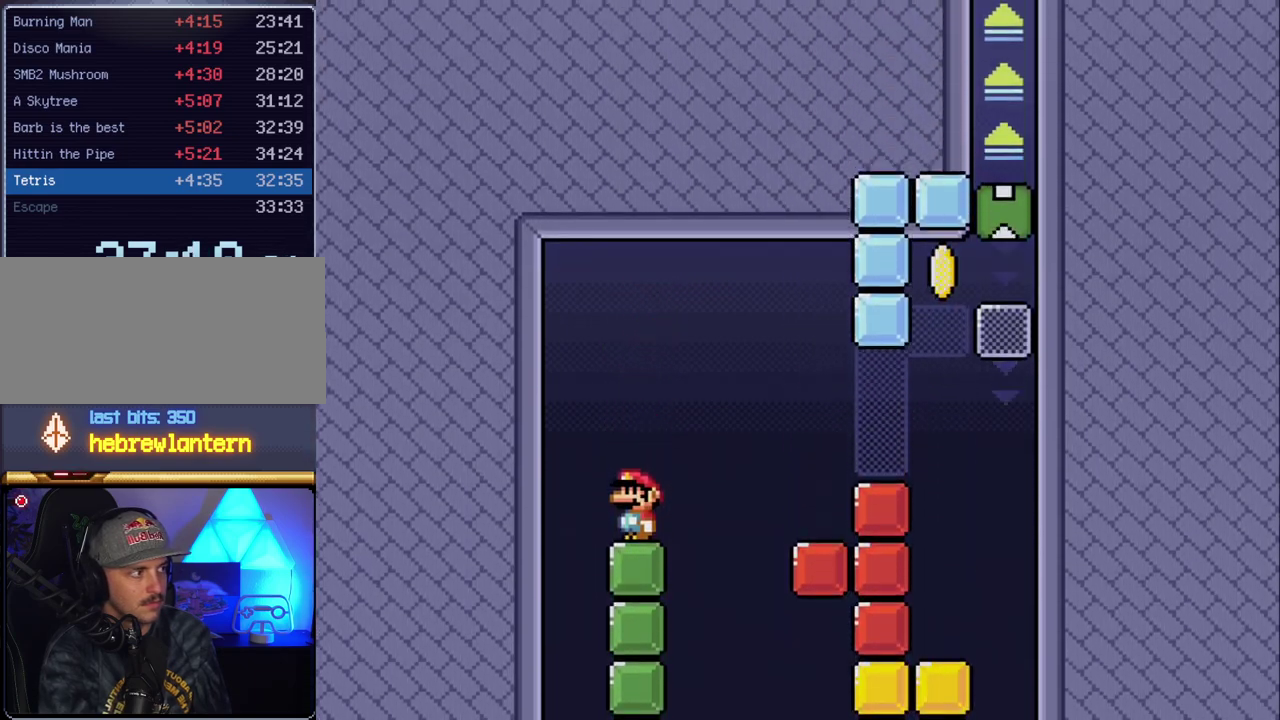
{"buttons": ["Y", "DPAD_RIGHT"], "events": [[300, "B", "down"], [300, "DPAD_RIGHT", "down"], [417, "B", "up"]]}
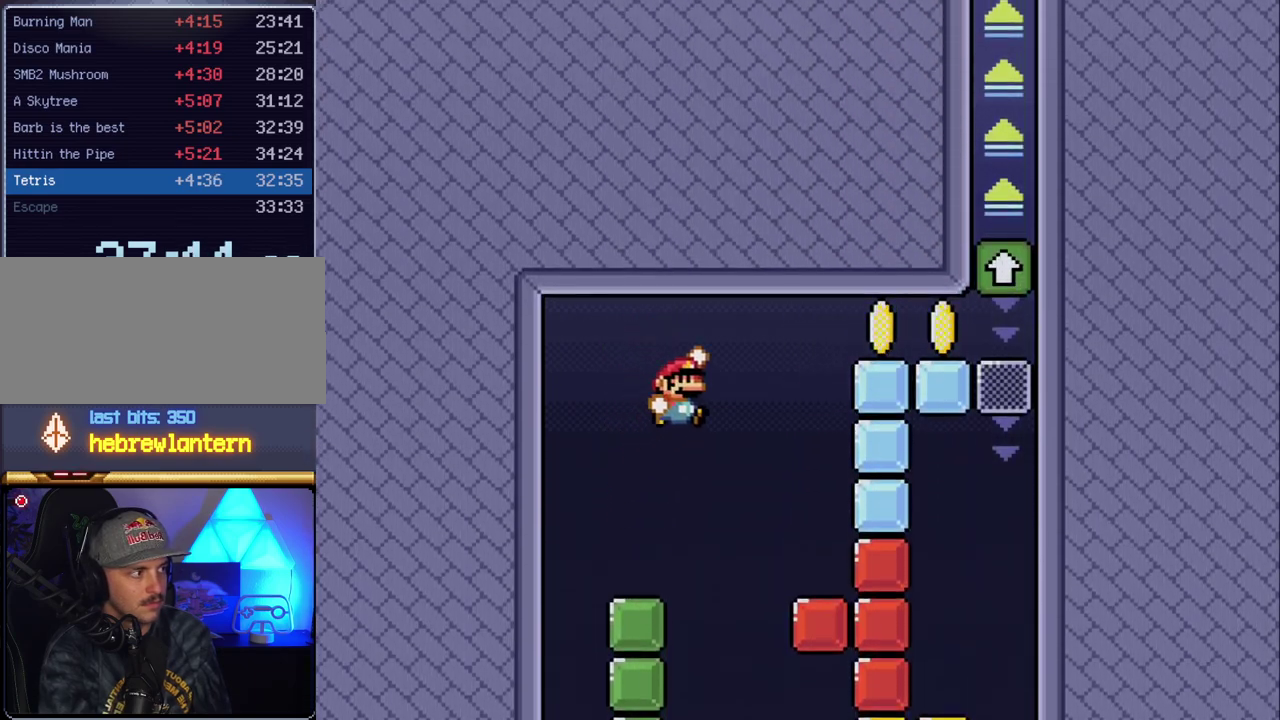
{"buttons": ["B", "Y", "DPAD_RIGHT"], "events": [[333, "DPAD_RIGHT", "up"], [400, "B", "down"], [483, "DPAD_RIGHT", "down"]]}
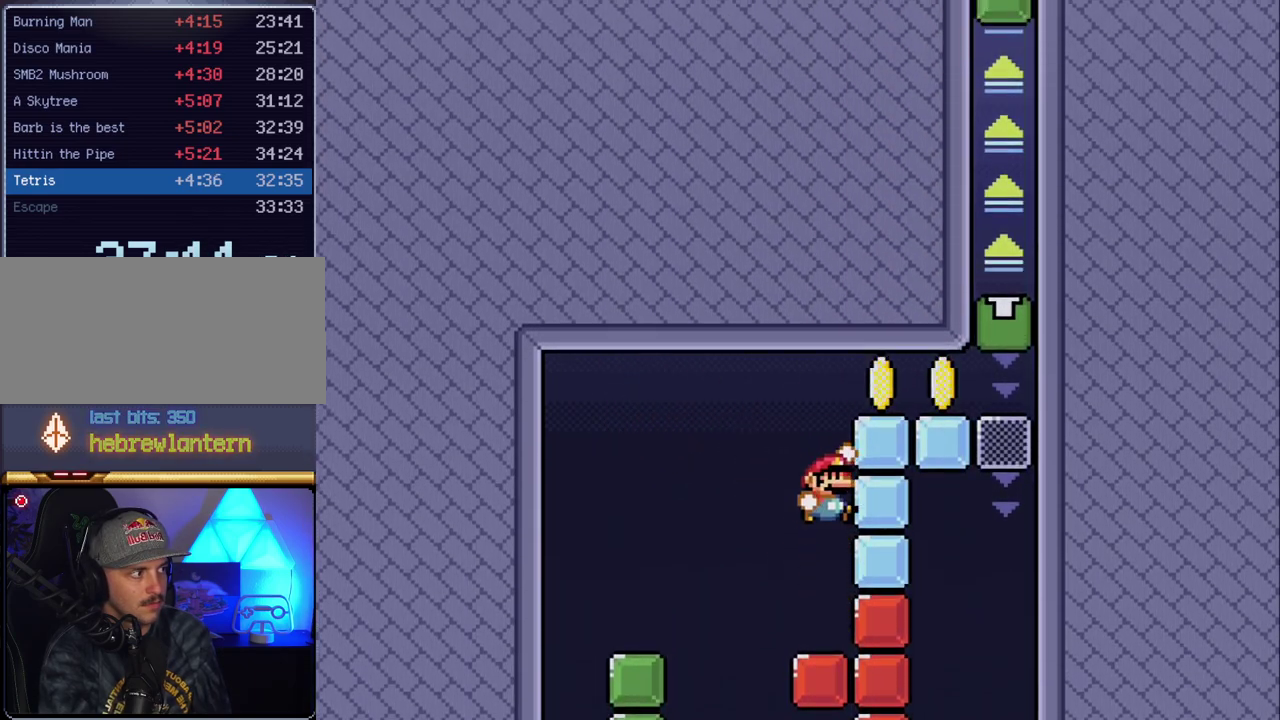
{"buttons": ["Y", "DPAD_LEFT"], "events": [[367, "B", "up"], [417, "DPAD_RIGHT", "up"], [450, "DPAD_LEFT", "down"]]}
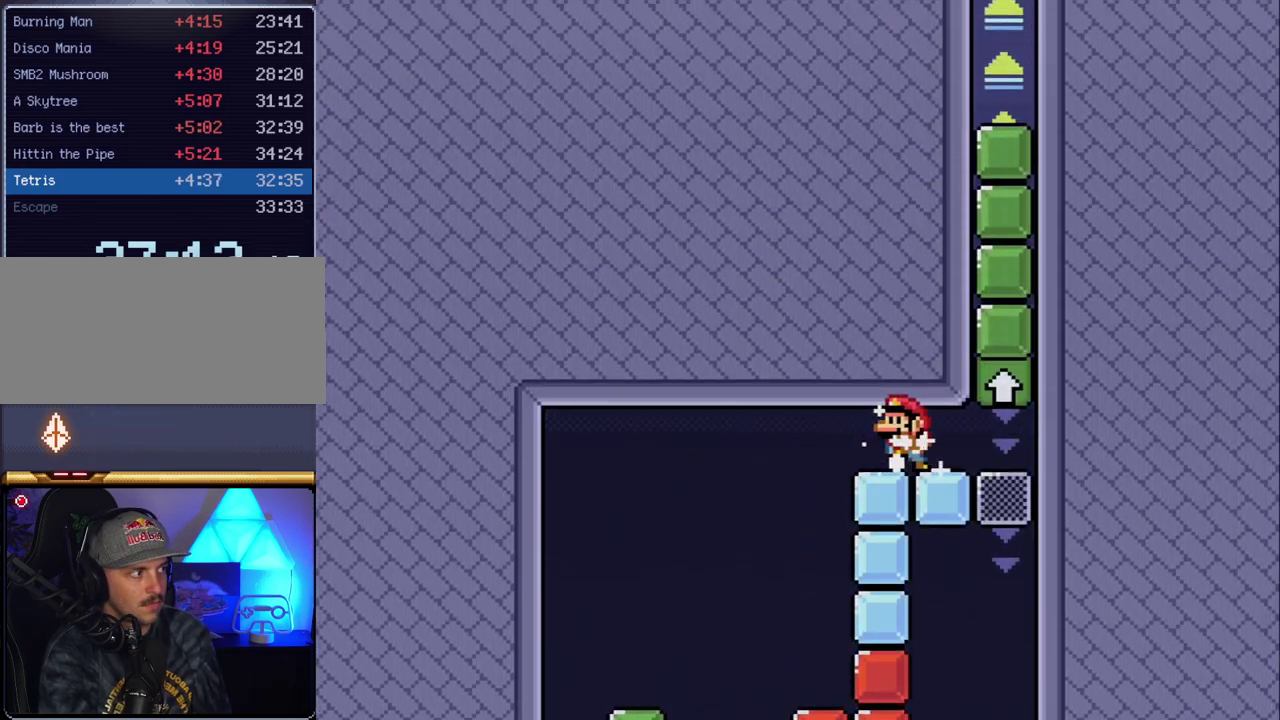
{"buttons": ["Y"], "events": [[83, "DPAD_LEFT", "up"]]}
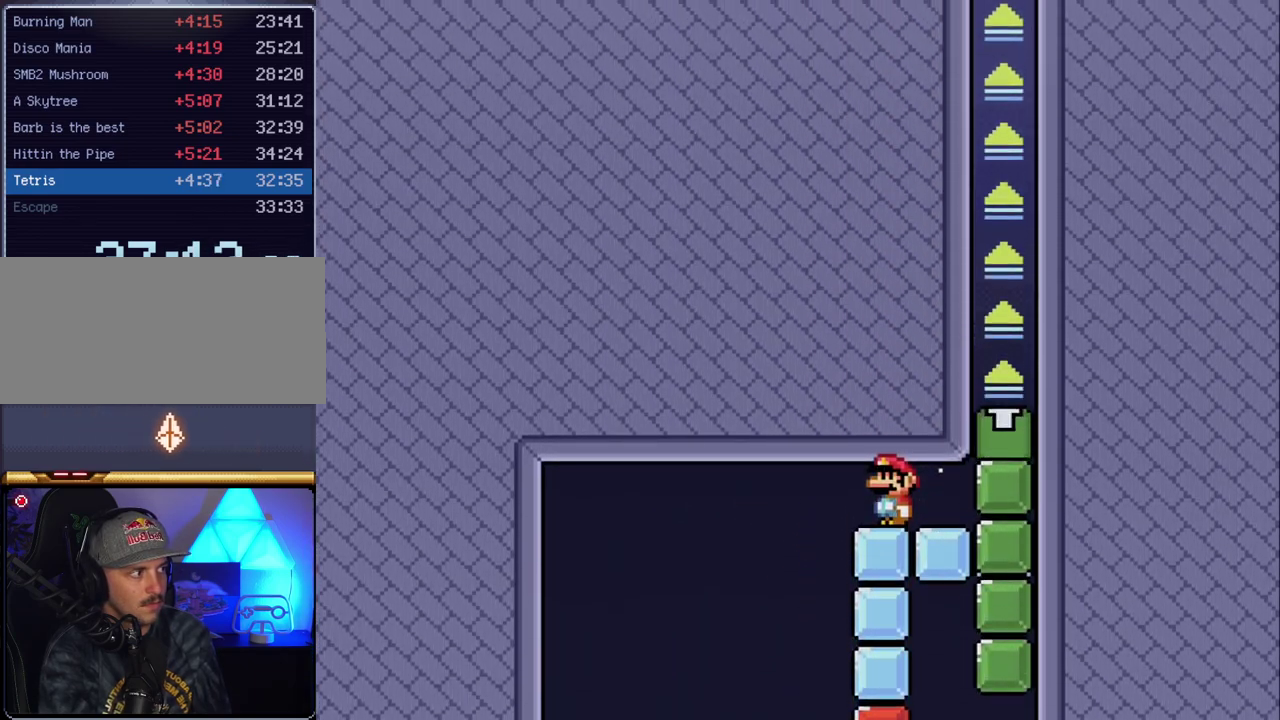
{"buttons": ["Y", "DPAD_RIGHT"], "events": [[83, "DPAD_RIGHT", "down"]]}
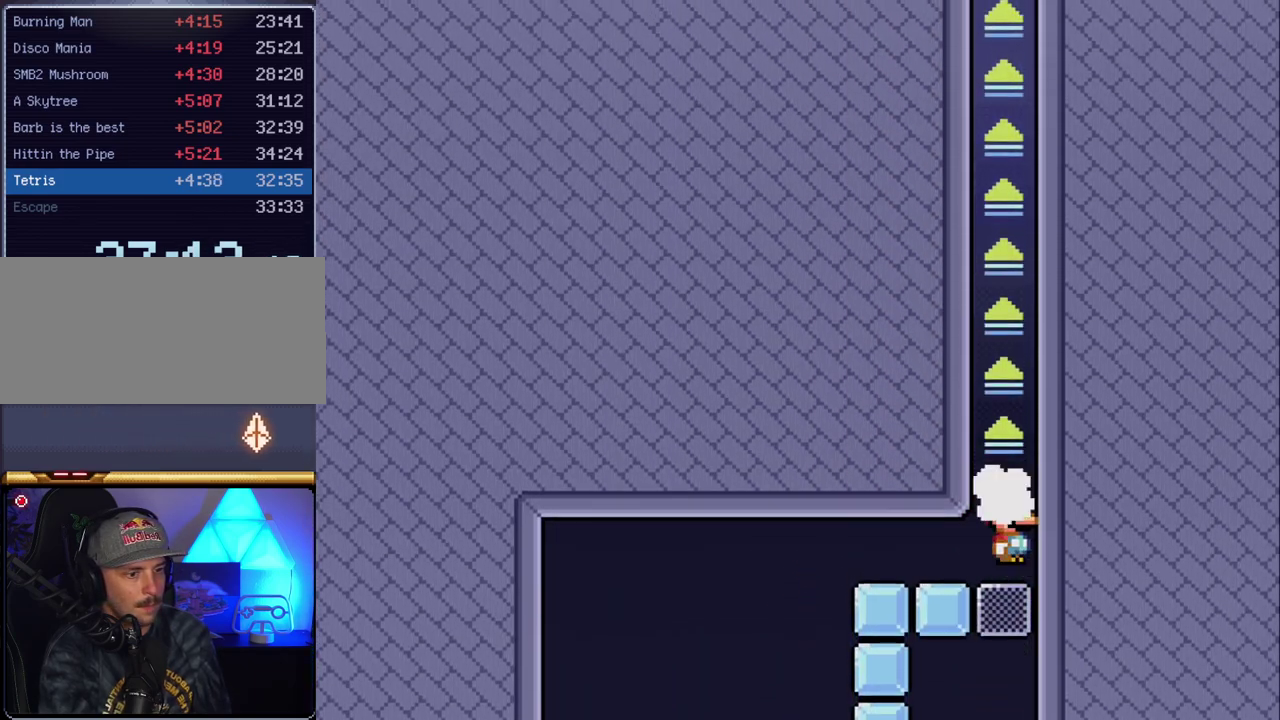
{"buttons": ["B", "Y"], "events": [[17, "B", "down"], [117, "DPAD_RIGHT", "up"]]}
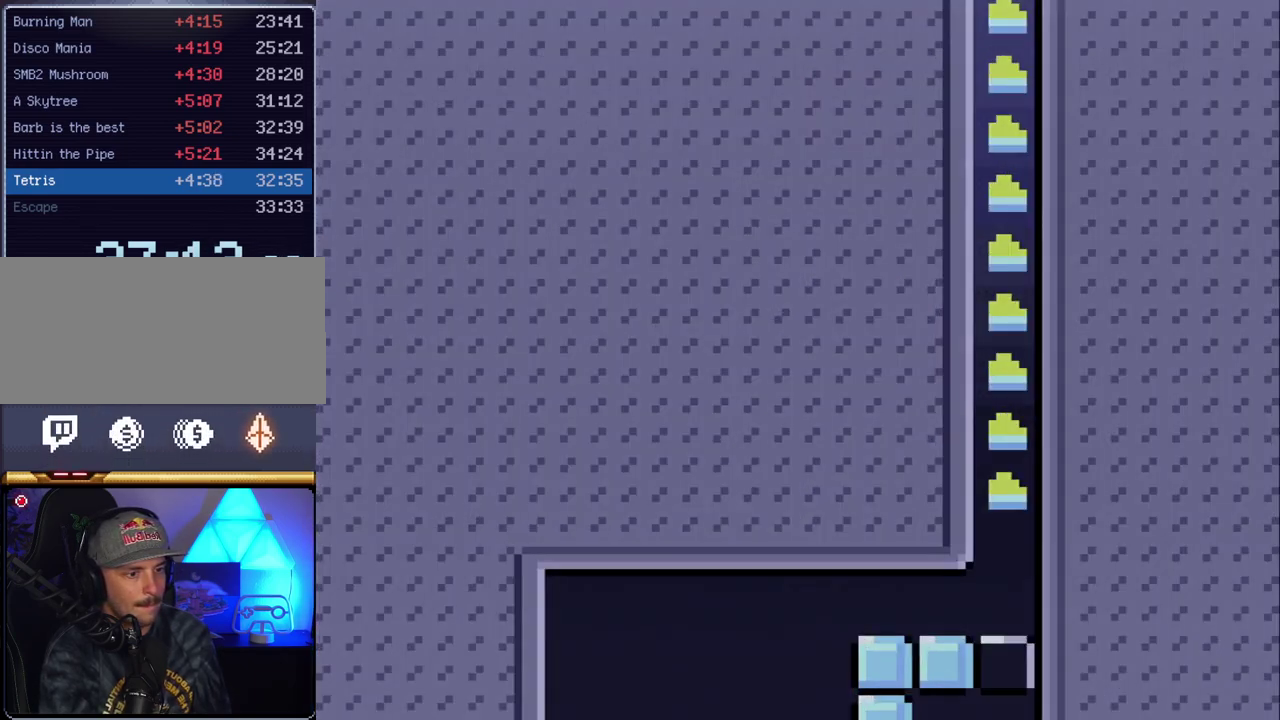
{"buttons": ["B", "Y"], "events": []}
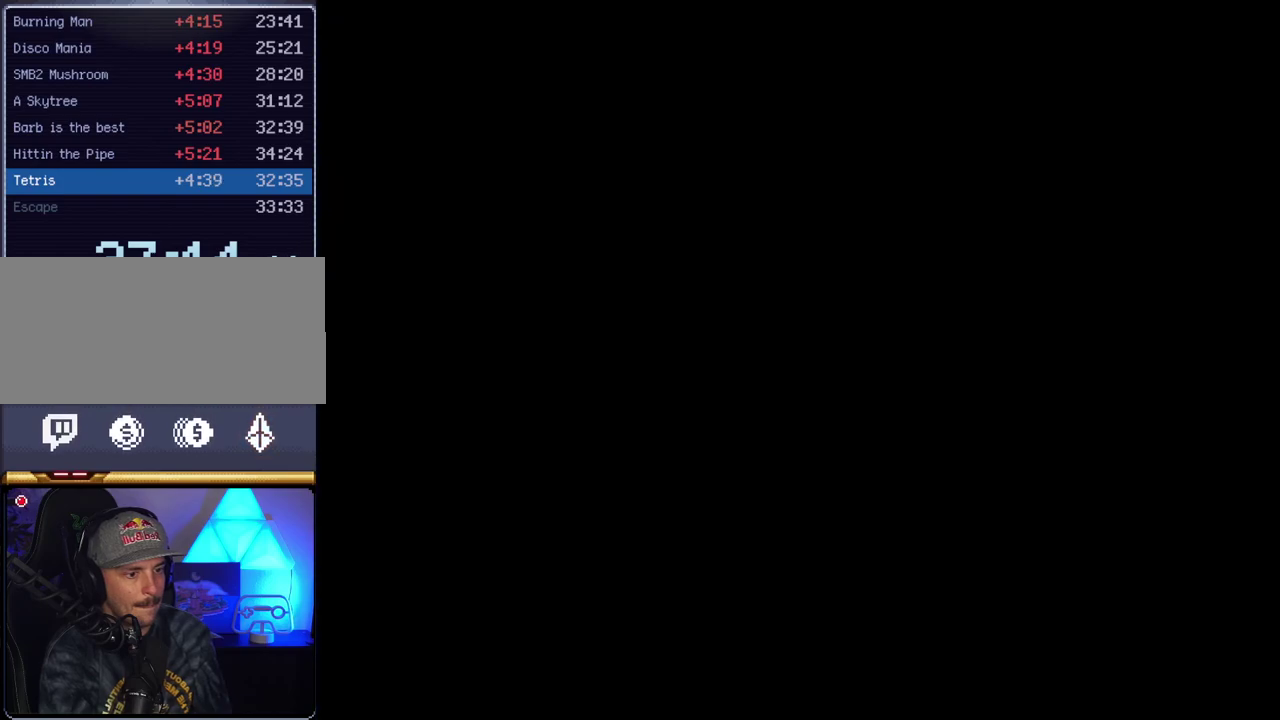
{"buttons": ["B", "Y"], "events": []}
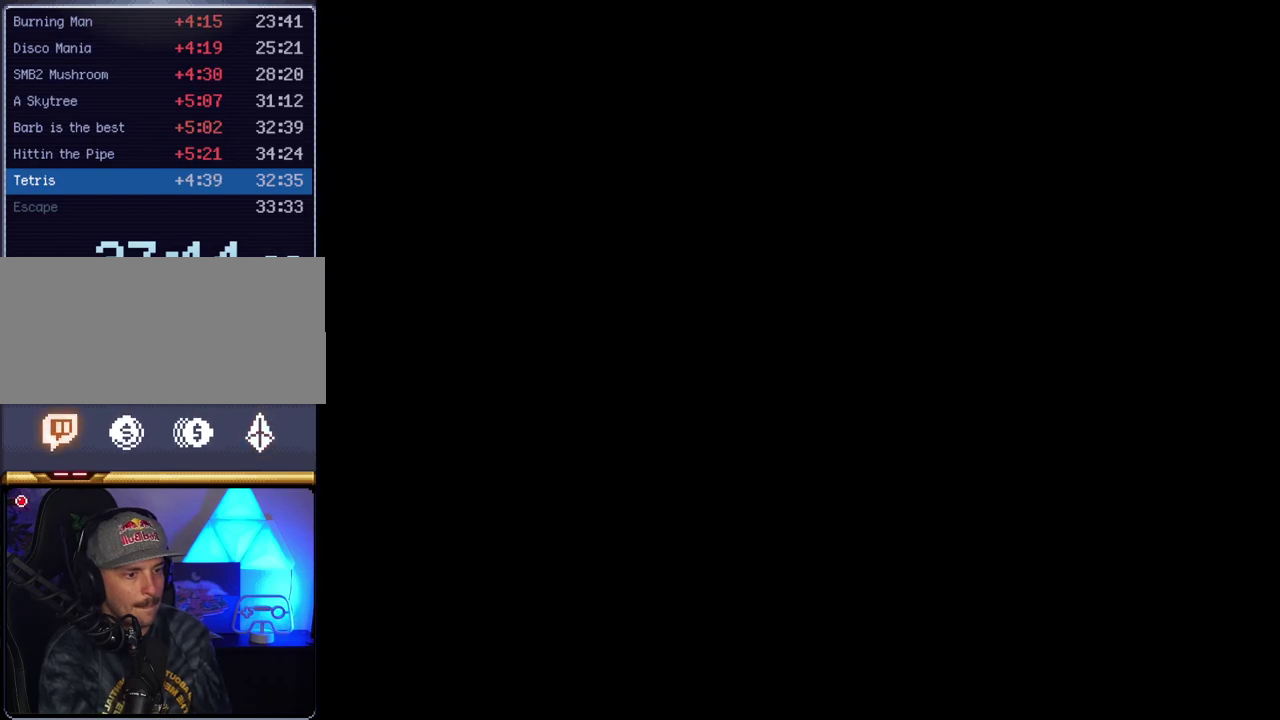
{"buttons": ["B", "Y"], "events": []}
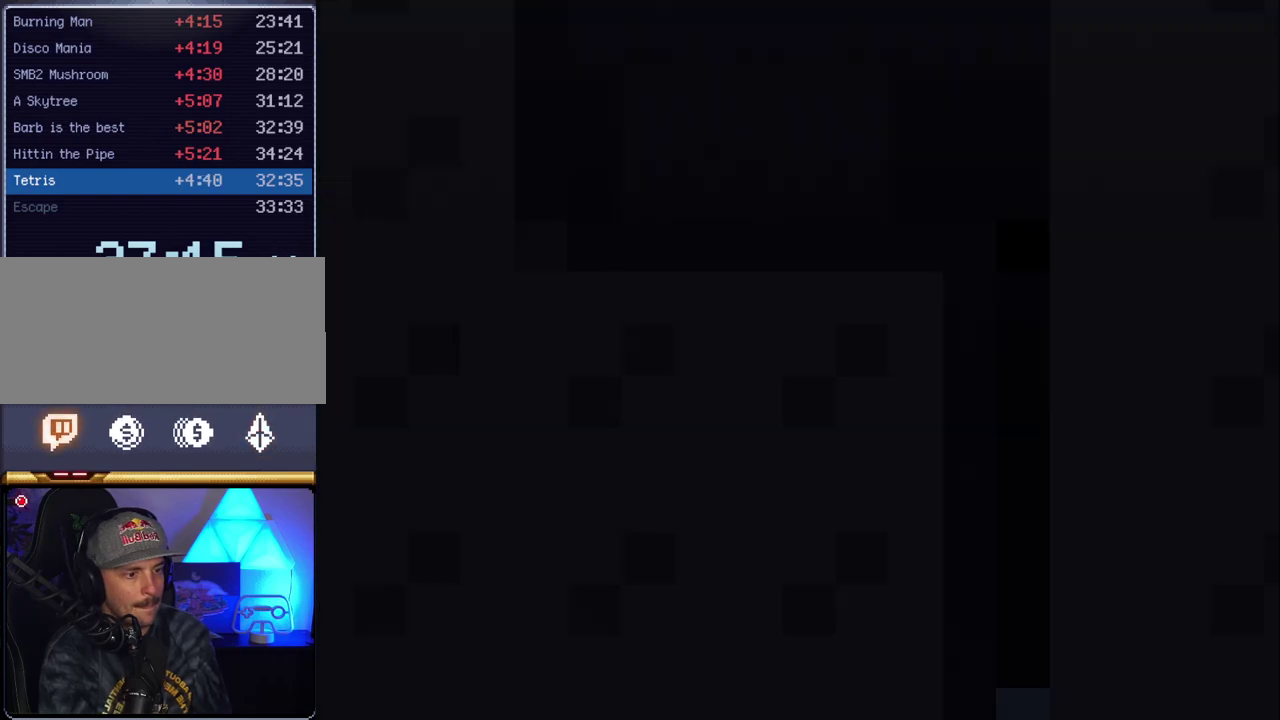
{"buttons": ["B", "Y"], "events": []}